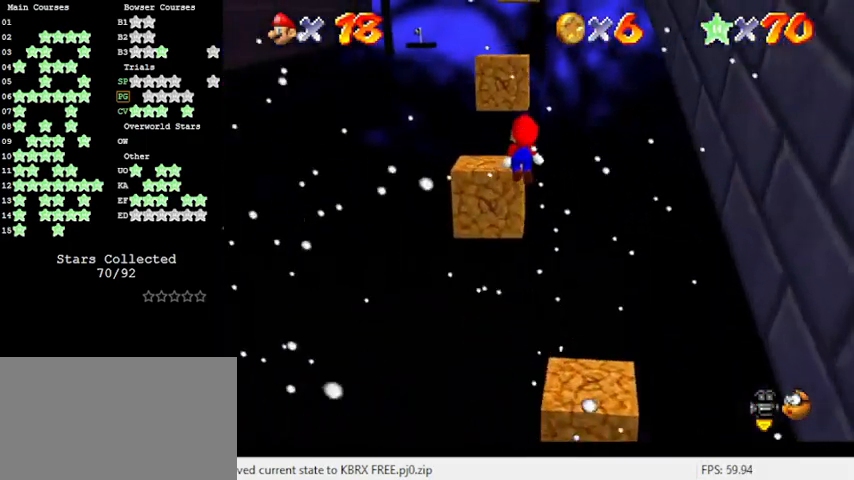
Gameplay with keyboard; each line is a JSON object with the keys held at the frame after it. "events" lists presses ("down") and releases ("up") of "a", "c", "ctrl", "d", "down", "left", "return", "right", "s", "shift", "up", "w", "x" and "y" between this image and that frame as [ms after this image, input, new state], when the widget could be followed in between. No other keys are recorded. Mouse input is not recorded.
{"keys": ["shift", "up"], "events": [[100, "left", "up"], [233, "right", "down"], [233, "shift", "up"], [233, "up", "up"], [266, "right", "up"], [366, "up", "down"], [400, "shift", "down"]]}
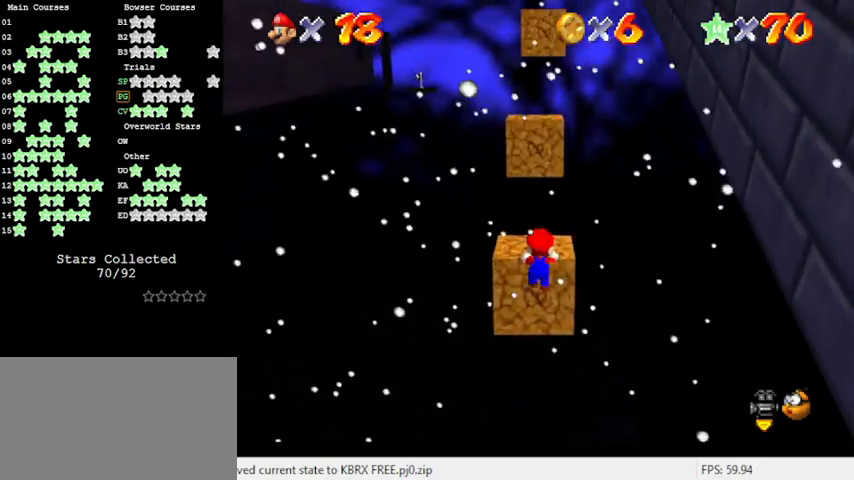
{"keys": ["up"], "events": [[66, "left", "down"], [66, "shift", "up"], [233, "left", "up"]]}
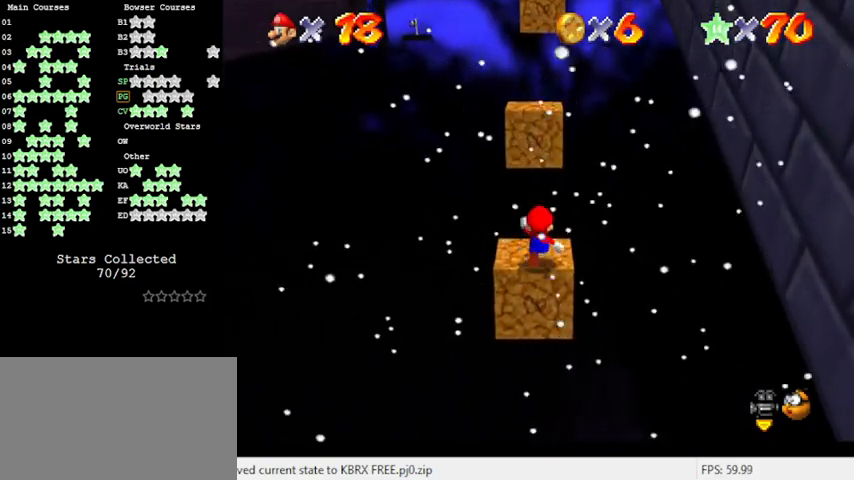
{"keys": ["a", "up"], "events": [[200, "y", "down"], [233, "shift", "down"], [400, "left", "down"], [400, "shift", "up"], [400, "y", "up"], [466, "a", "down"], [466, "left", "up"]]}
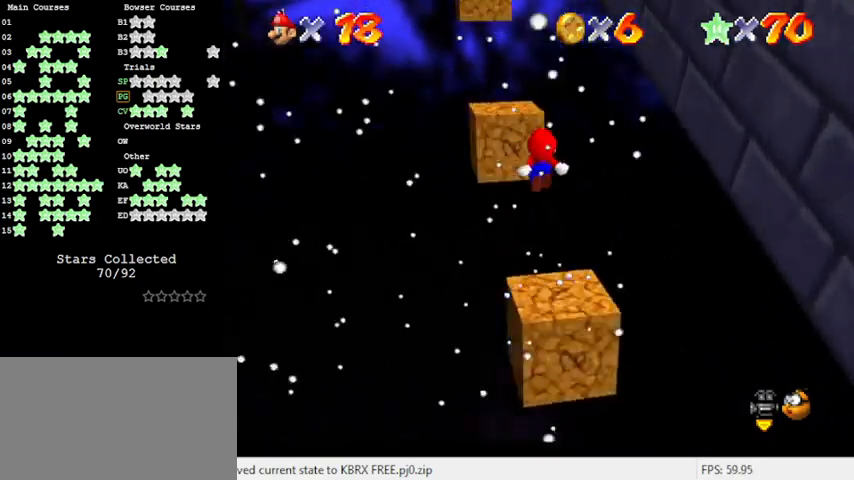
{"keys": [], "events": [[66, "a", "up"], [66, "up", "up"], [166, "a", "down"], [266, "a", "up"], [300, "left", "down"], [500, "left", "up"]]}
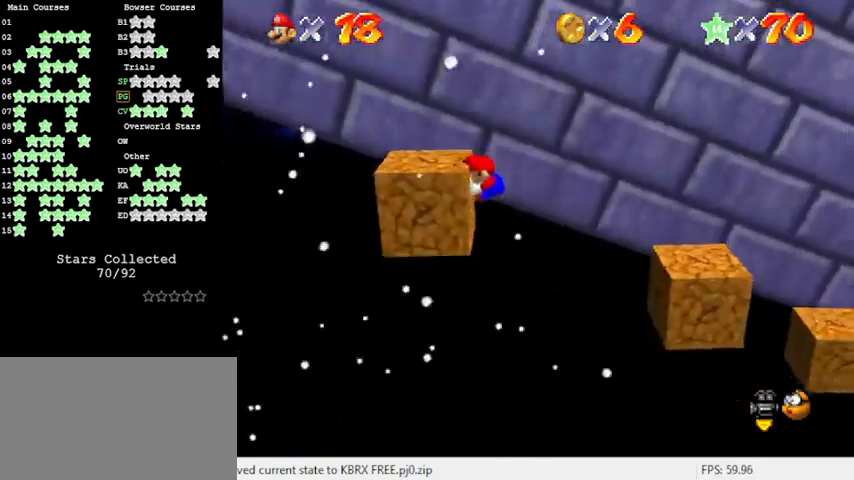
{"keys": [], "events": [[33, "shift", "down"], [100, "shift", "up"], [233, "shift", "down"], [333, "shift", "up"]]}
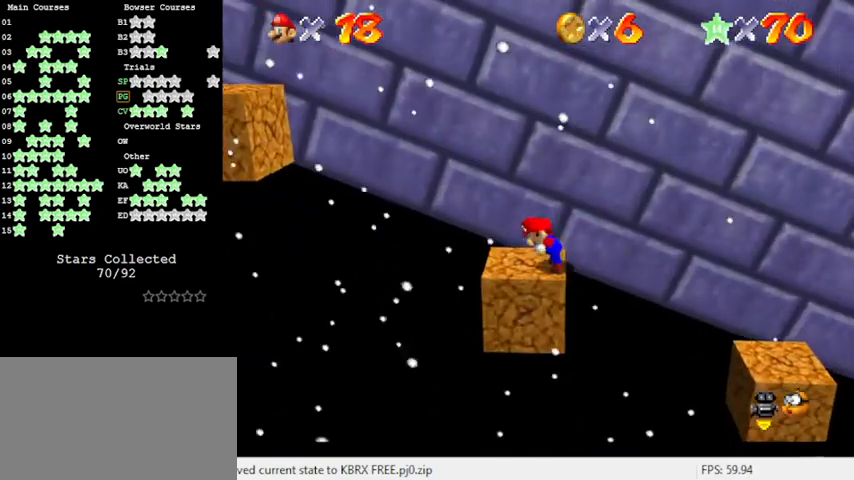
{"keys": ["right", "shift"], "events": [[300, "shift", "down"], [333, "right", "down"]]}
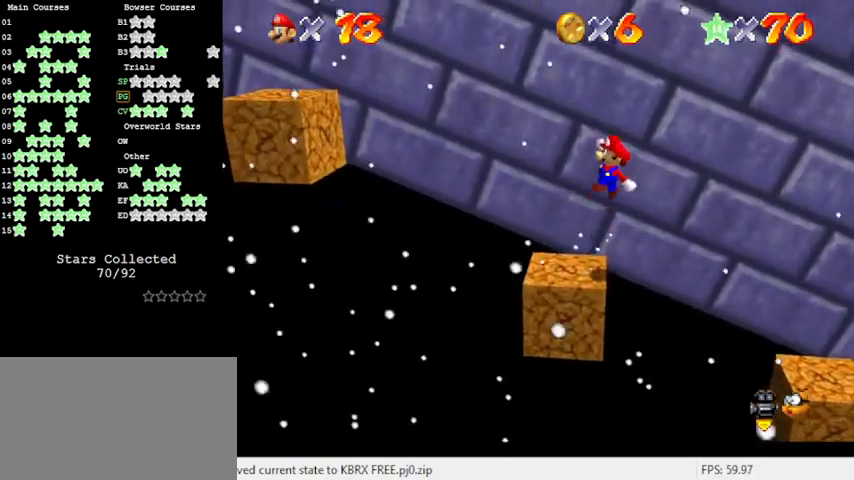
{"keys": ["left"], "events": [[66, "right", "up"], [100, "left", "down"], [166, "ctrl", "down"], [300, "shift", "up"], [333, "ctrl", "up"]]}
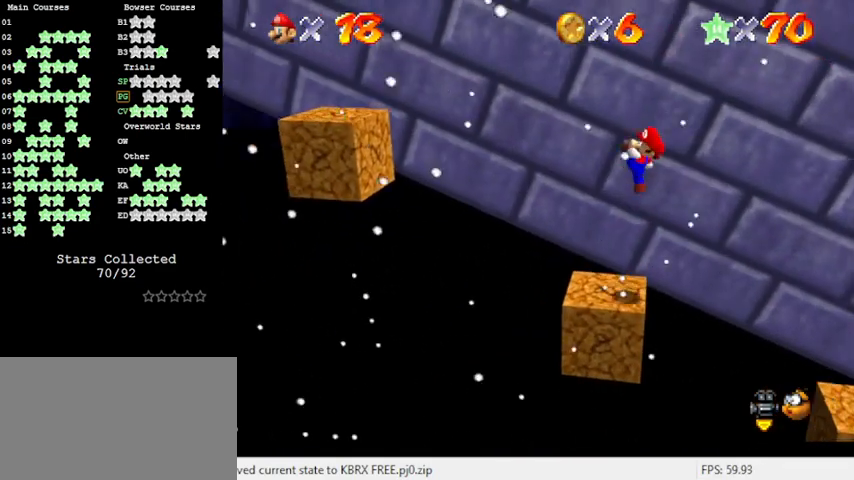
{"keys": ["left", "shift"], "events": [[33, "left", "up"], [133, "left", "down"], [300, "shift", "down"]]}
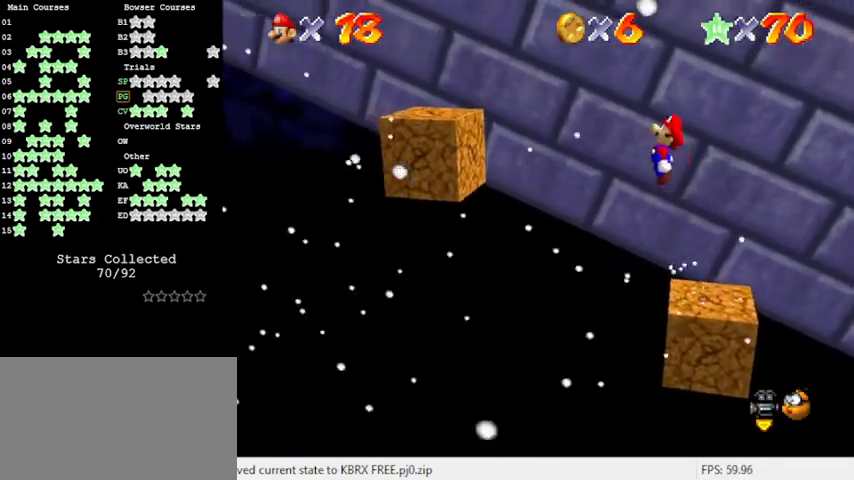
{"keys": ["left"], "events": [[466, "shift", "up"]]}
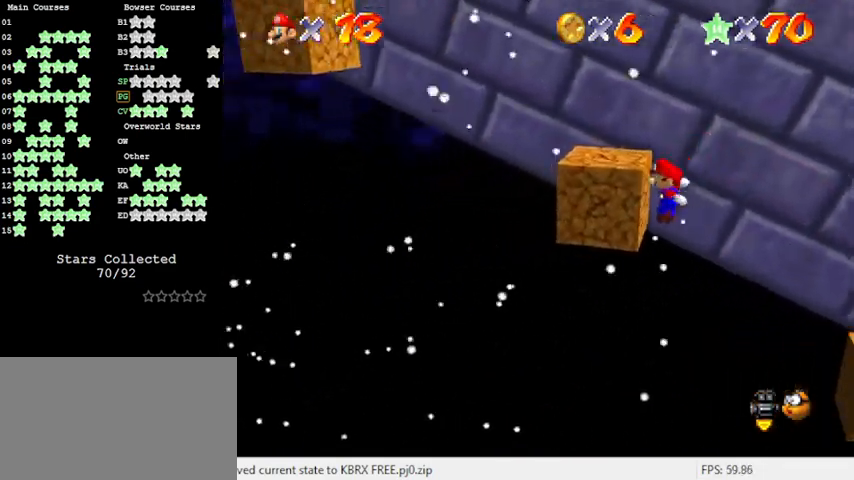
{"keys": ["d"], "events": [[100, "shift", "down"], [433, "left", "up"], [433, "shift", "up"], [500, "d", "down"]]}
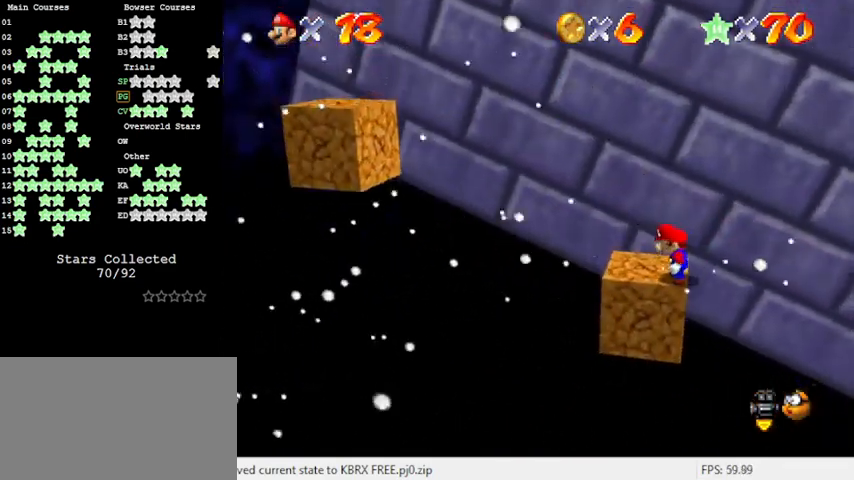
{"keys": ["down", "right", "shift"], "events": [[100, "d", "up"], [300, "shift", "down"], [333, "down", "down"], [366, "right", "down"]]}
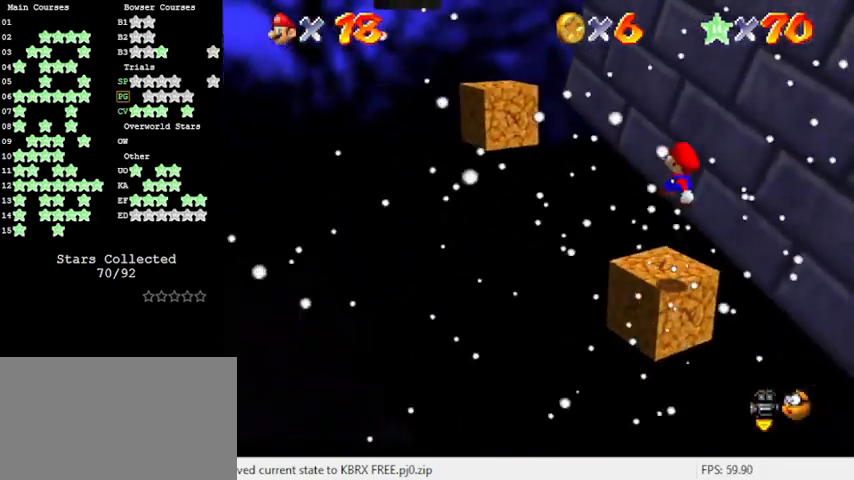
{"keys": ["ctrl", "left", "shift", "up"], "events": [[66, "down", "up"], [100, "right", "up"], [166, "left", "down"], [200, "up", "down"], [433, "ctrl", "down"]]}
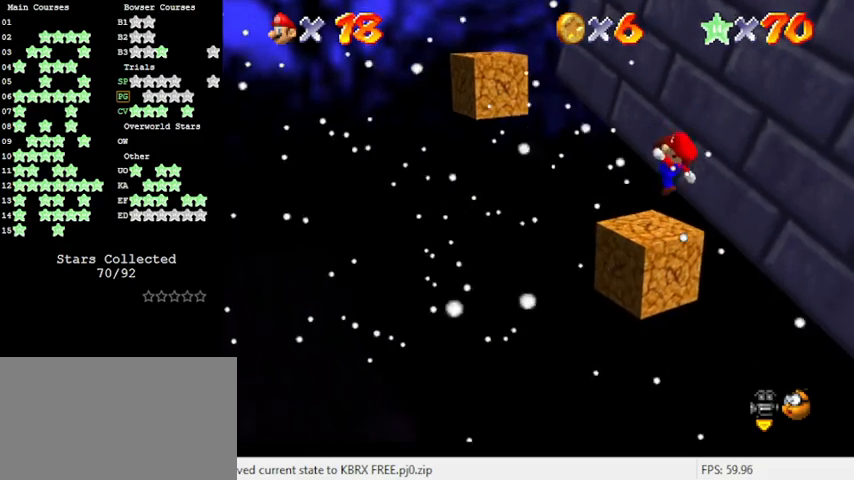
{"keys": ["left", "shift", "up"], "events": [[66, "ctrl", "up"], [133, "shift", "up"], [433, "shift", "down"]]}
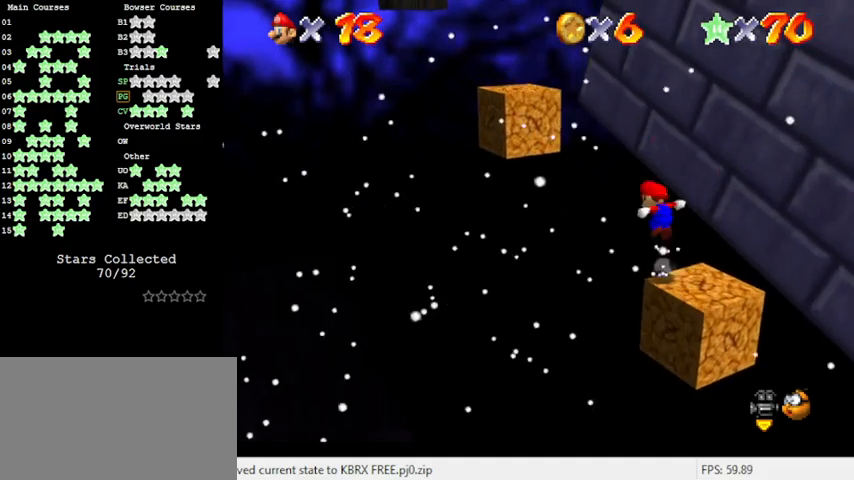
{"keys": ["a", "left", "shift", "up"], "events": [[466, "a", "down"]]}
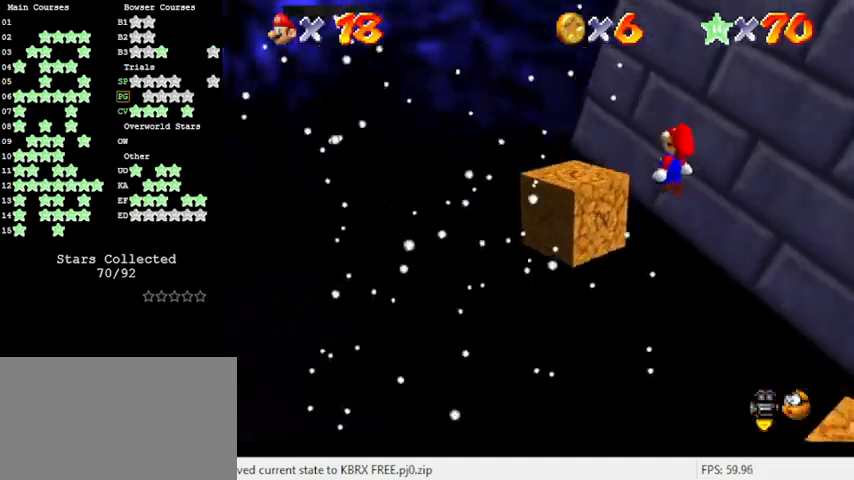
{"keys": ["shift"], "events": [[66, "up", "up"], [100, "a", "up"], [100, "left", "up"], [100, "shift", "up"], [333, "shift", "down"]]}
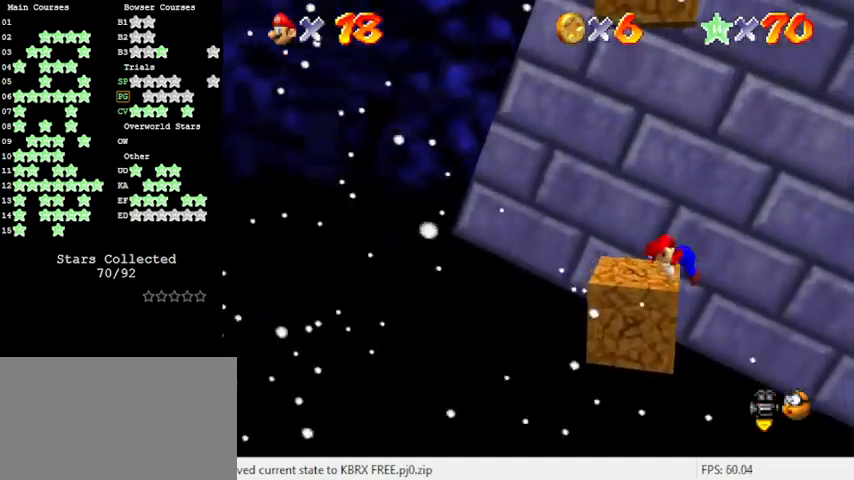
{"keys": [], "events": [[33, "a", "down"], [66, "shift", "up"], [166, "a", "up"], [266, "a", "down"], [333, "a", "up"]]}
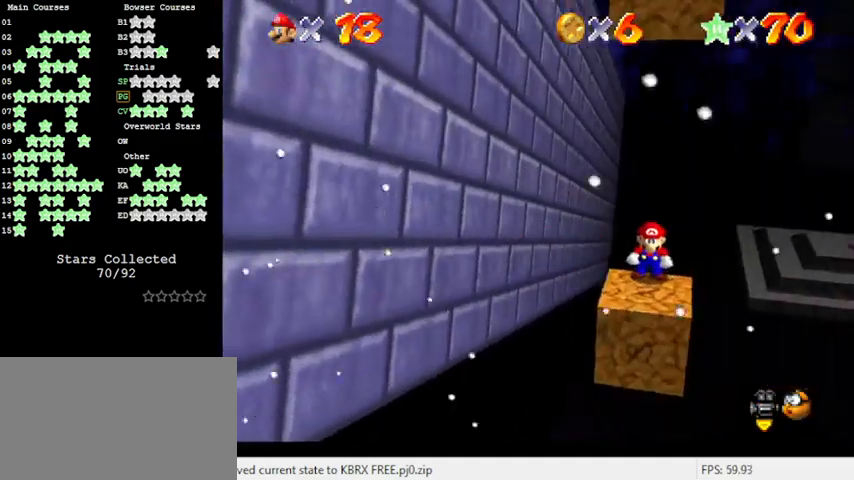
{"keys": [], "events": [[133, "down", "down"], [266, "down", "up"]]}
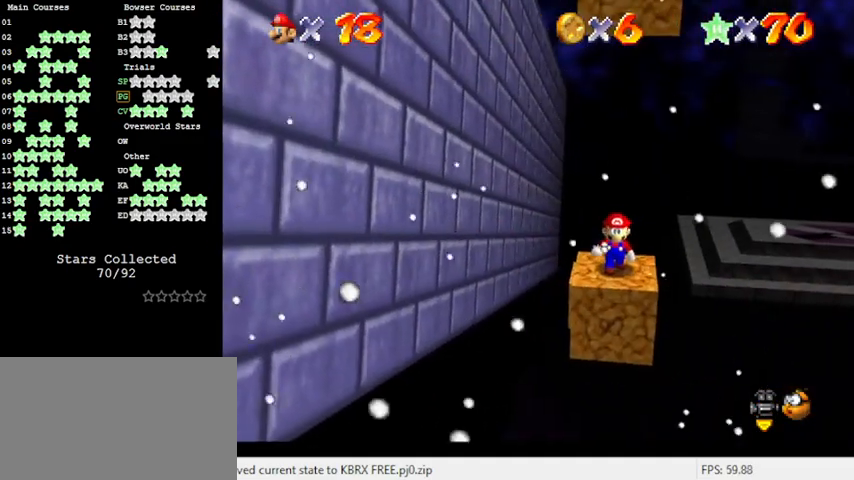
{"keys": ["right"], "events": [[33, "right", "down"]]}
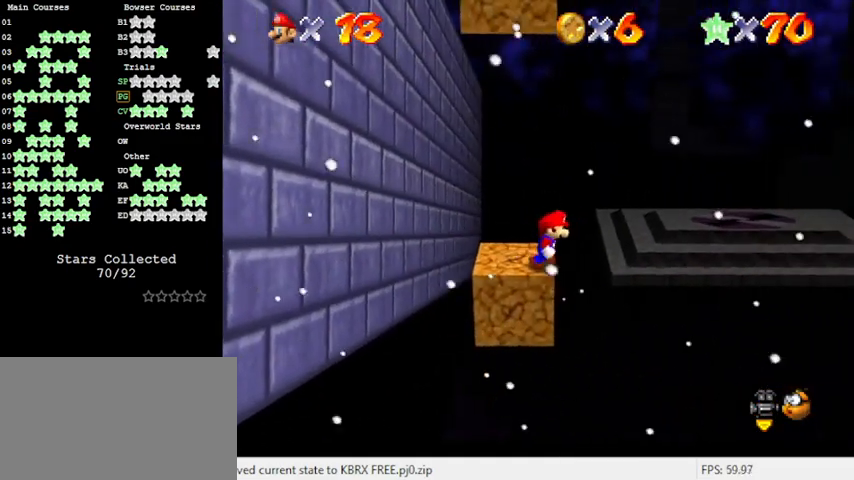
{"keys": ["left"], "events": [[100, "right", "up"], [366, "left", "down"], [366, "up", "down"], [500, "up", "up"]]}
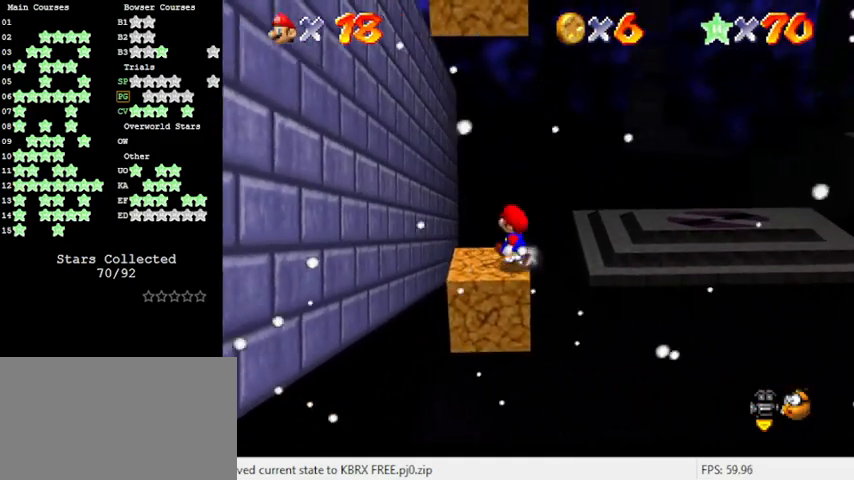
{"keys": ["left", "shift", "y"], "events": [[233, "y", "down"], [300, "shift", "down"]]}
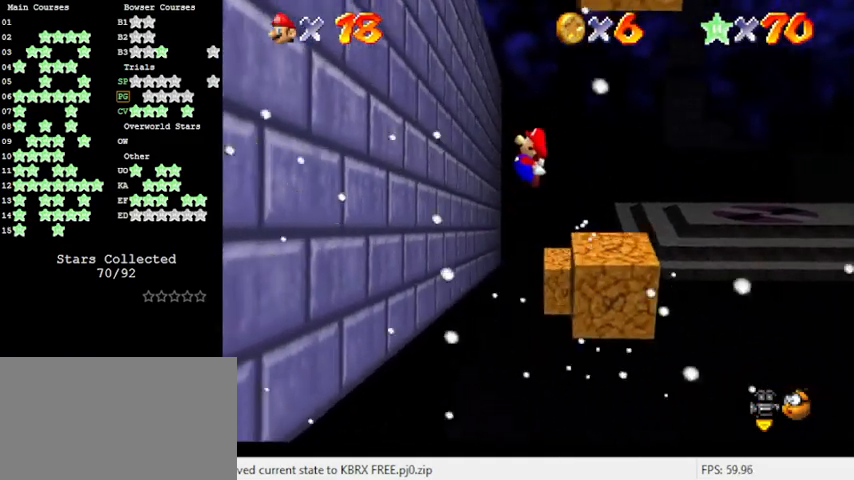
{"keys": ["right"], "events": [[366, "shift", "up"], [400, "y", "up"], [500, "left", "up"], [500, "right", "down"]]}
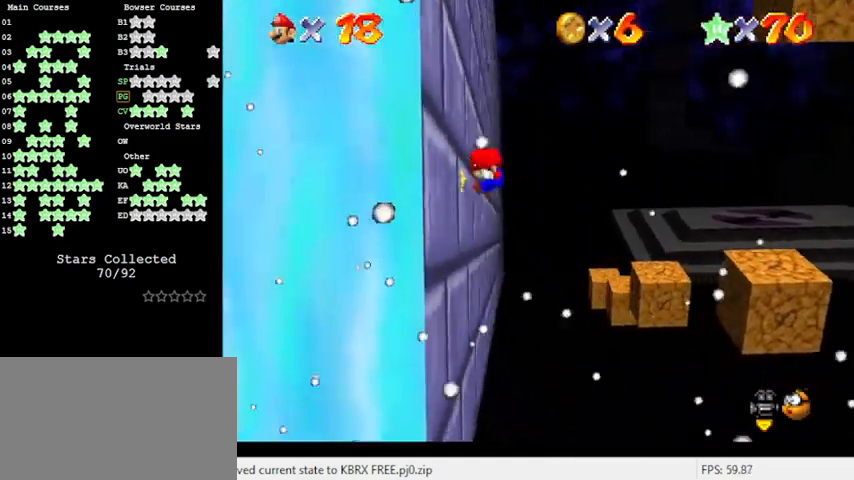
{"keys": ["shift"], "events": [[33, "shift", "down"], [500, "right", "up"]]}
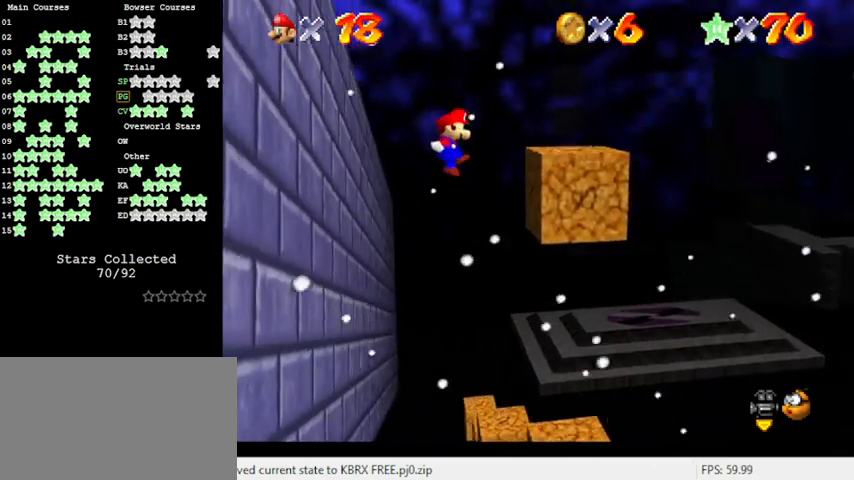
{"keys": [], "events": [[133, "shift", "up"], [266, "shift", "down"], [466, "shift", "up"]]}
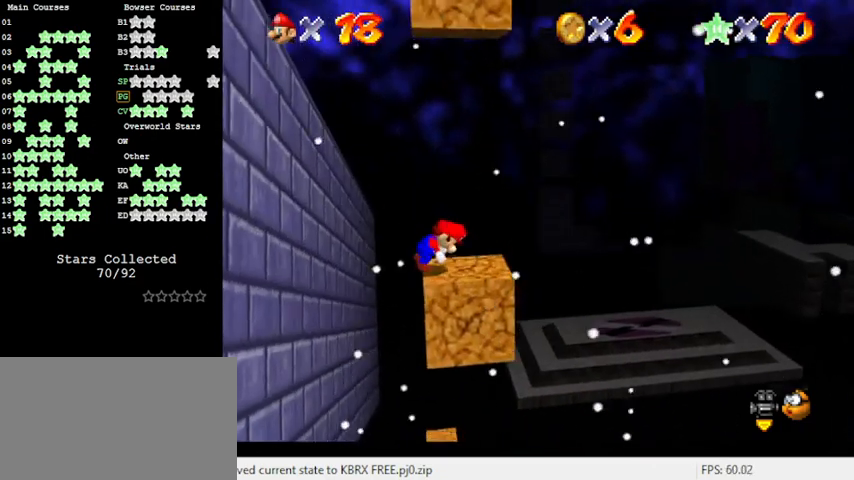
{"keys": [], "events": [[333, "right", "down"], [466, "right", "up"]]}
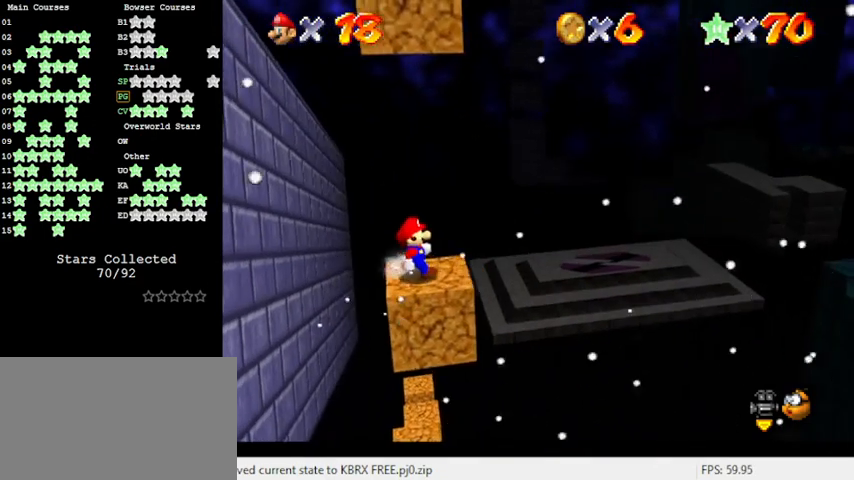
{"keys": ["right"], "events": [[133, "right", "down"], [166, "down", "down"], [433, "down", "up"]]}
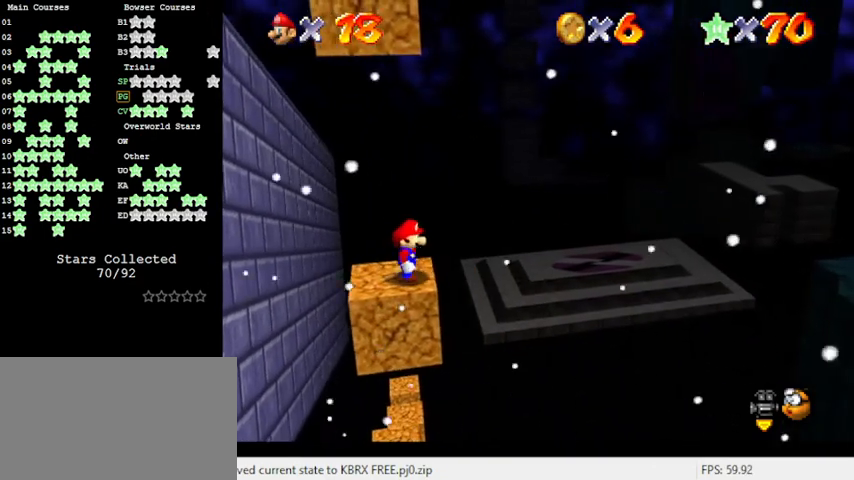
{"keys": ["left", "y"], "events": [[33, "right", "up"], [266, "left", "down"], [500, "y", "down"]]}
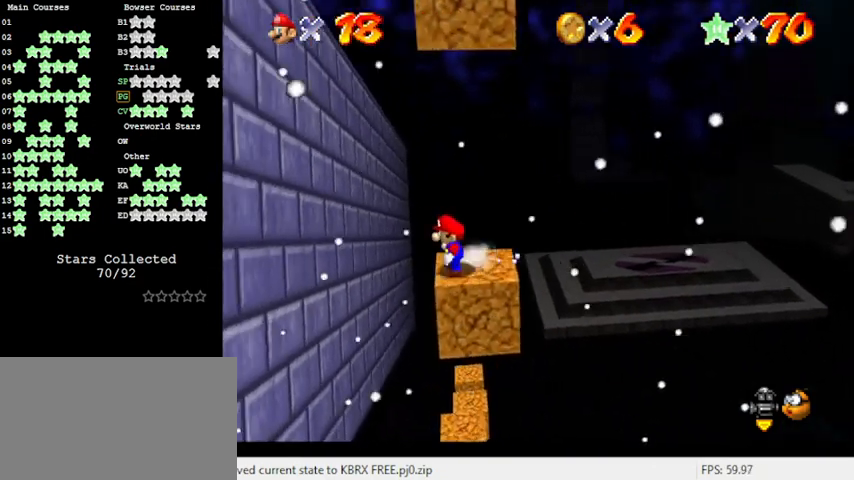
{"keys": ["left", "shift", "y"], "events": [[33, "shift", "down"]]}
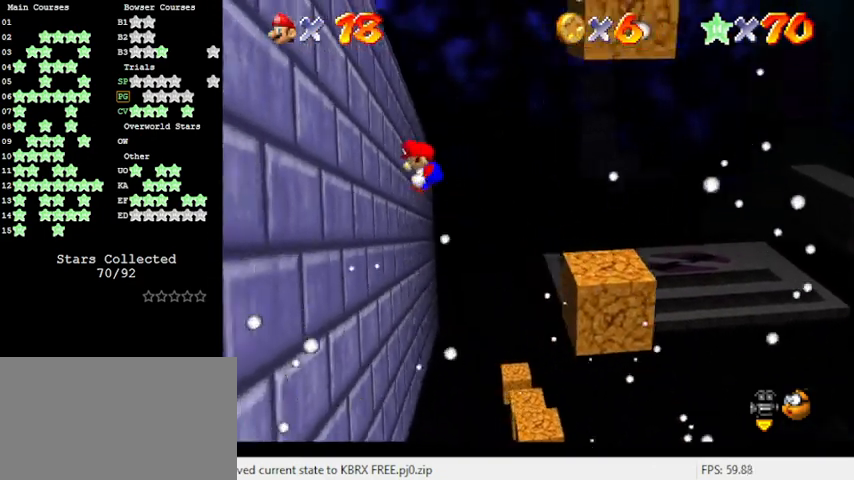
{"keys": ["right", "shift"], "events": [[166, "shift", "up"], [233, "y", "up"], [300, "left", "up"], [333, "right", "down"], [333, "shift", "down"]]}